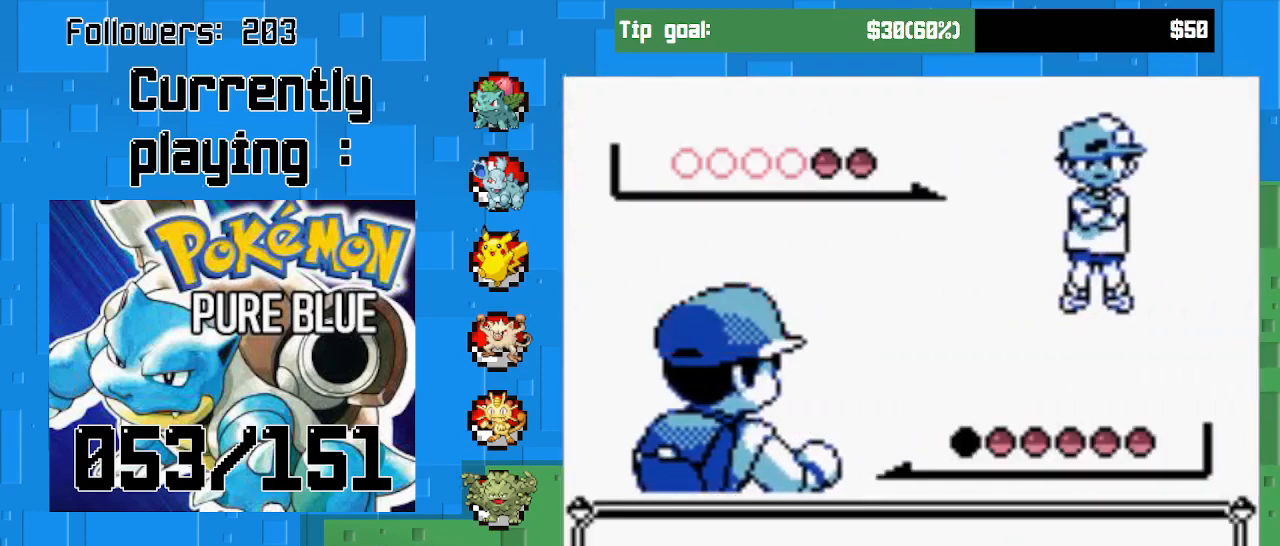
Gameplay with a controller (PlayStation layout); each line is a JSON object with the inputs held at the frame after it. "events" lists button and stick changes between this image and that frame as [ms after this image, input, new state], when the widget could be followed in between. Not read: L3 R3.
{"buttons": ["CIRCLE"], "left_stick": "center", "right_stick": "center", "events": [[500, "CIRCLE", "down"]]}
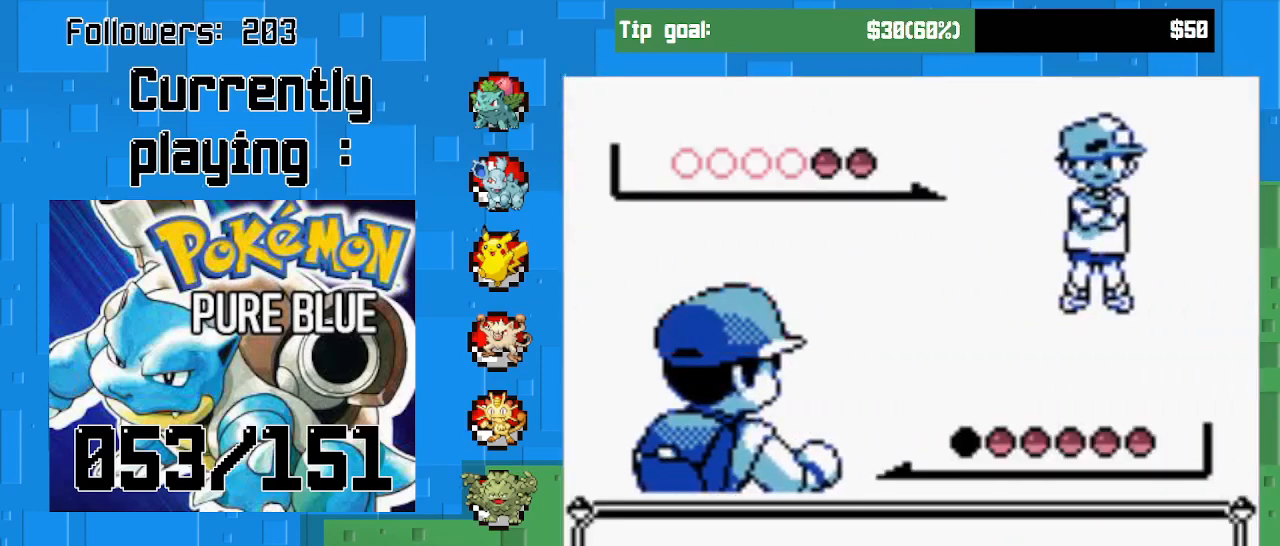
{"buttons": [], "left_stick": "center", "right_stick": "center", "events": [[167, "CIRCLE", "up"]]}
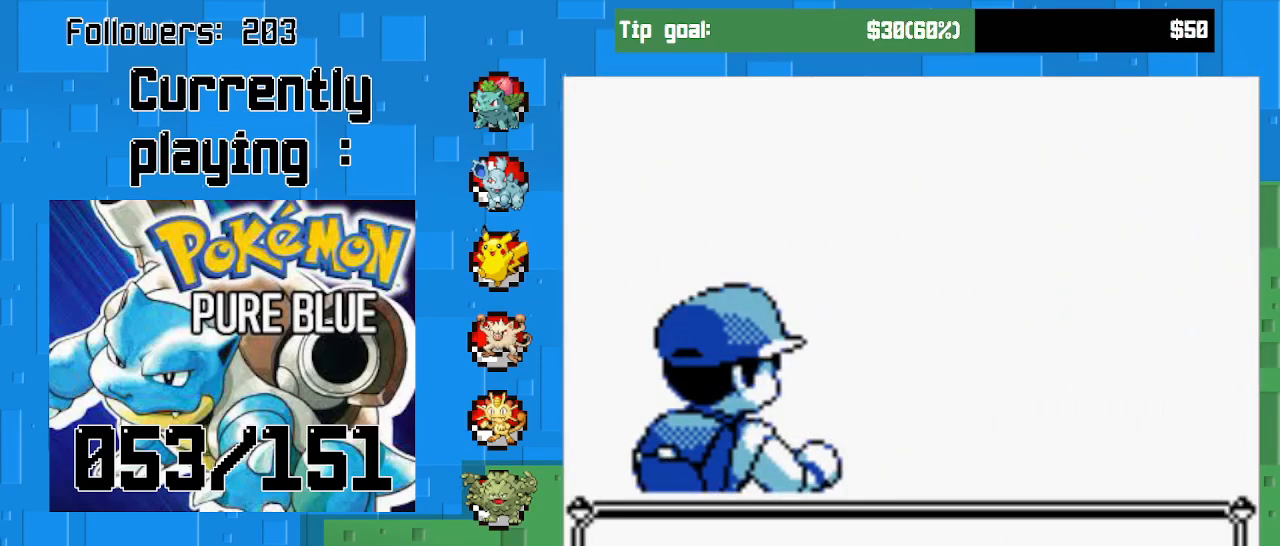
{"buttons": [], "left_stick": "center", "right_stick": "center", "events": []}
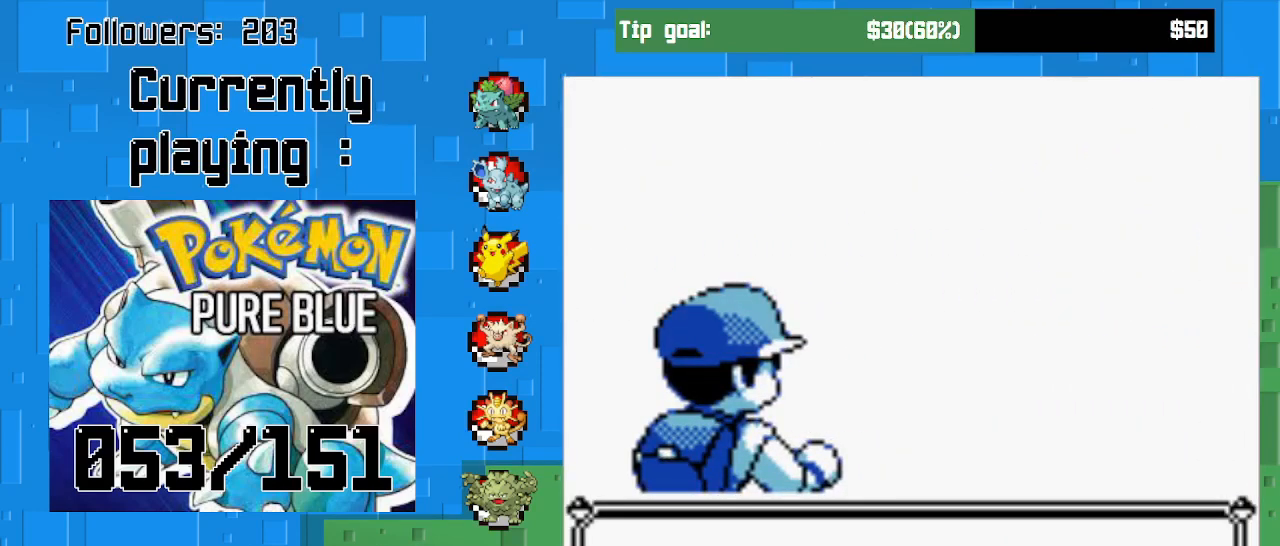
{"buttons": [], "left_stick": "center", "right_stick": "center", "events": []}
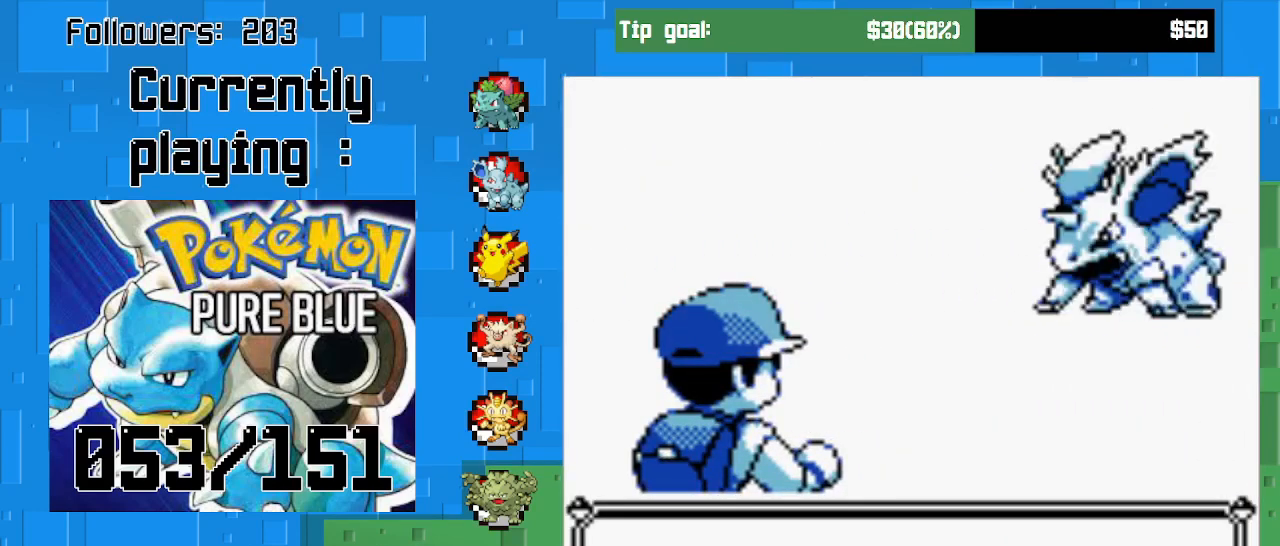
{"buttons": [], "left_stick": "center", "right_stick": "center", "events": []}
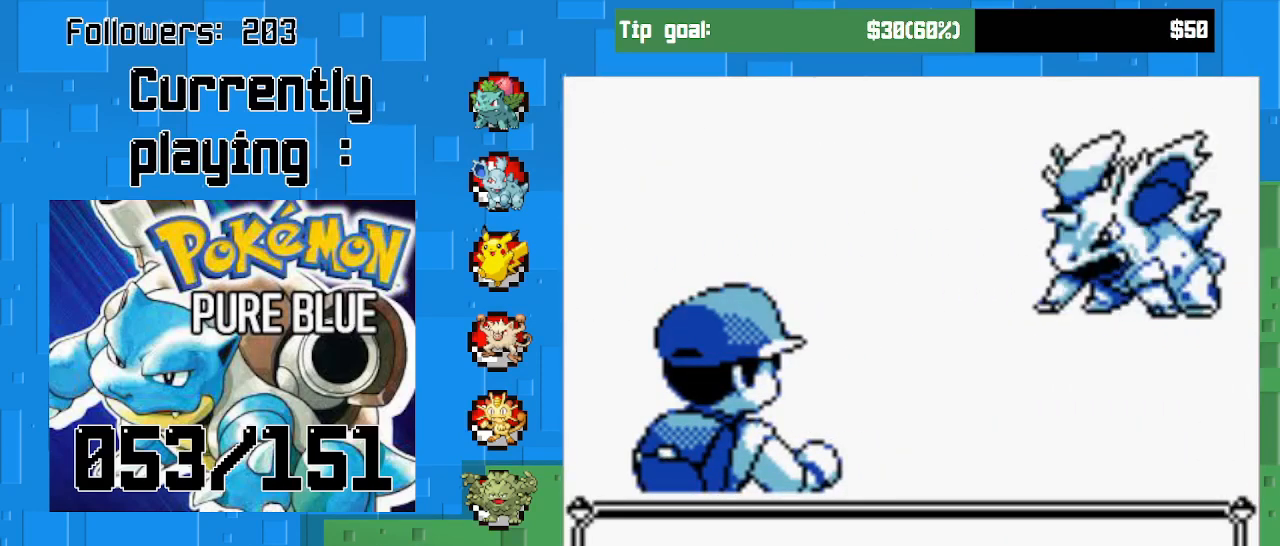
{"buttons": [], "left_stick": "center", "right_stick": "center", "events": []}
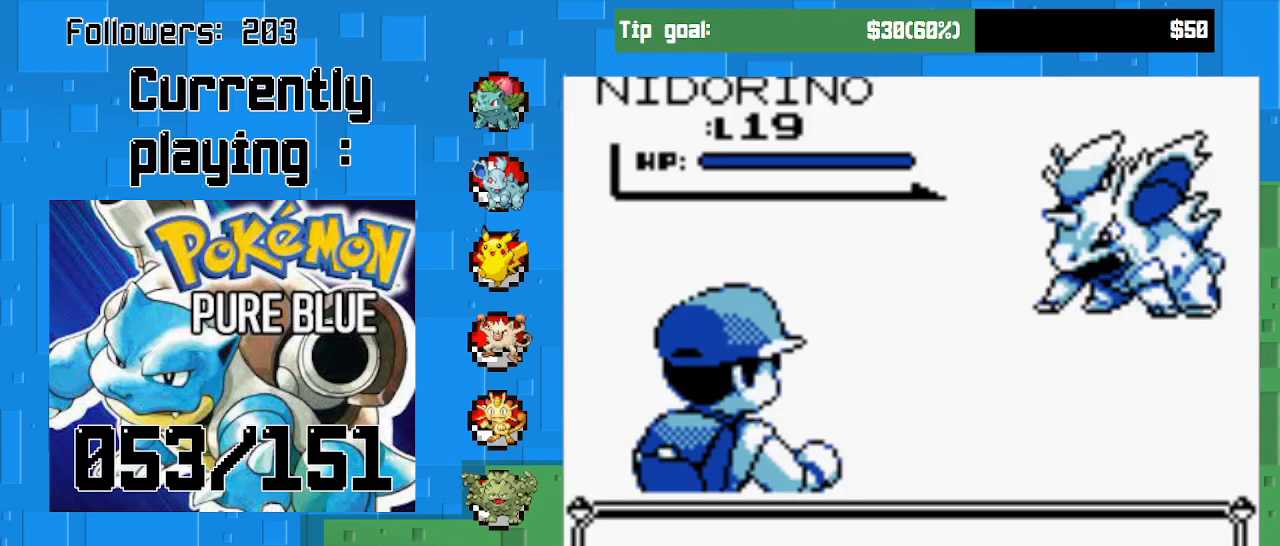
{"buttons": ["CIRCLE"], "left_stick": "center", "right_stick": "center", "events": [[300, "CIRCLE", "down"]]}
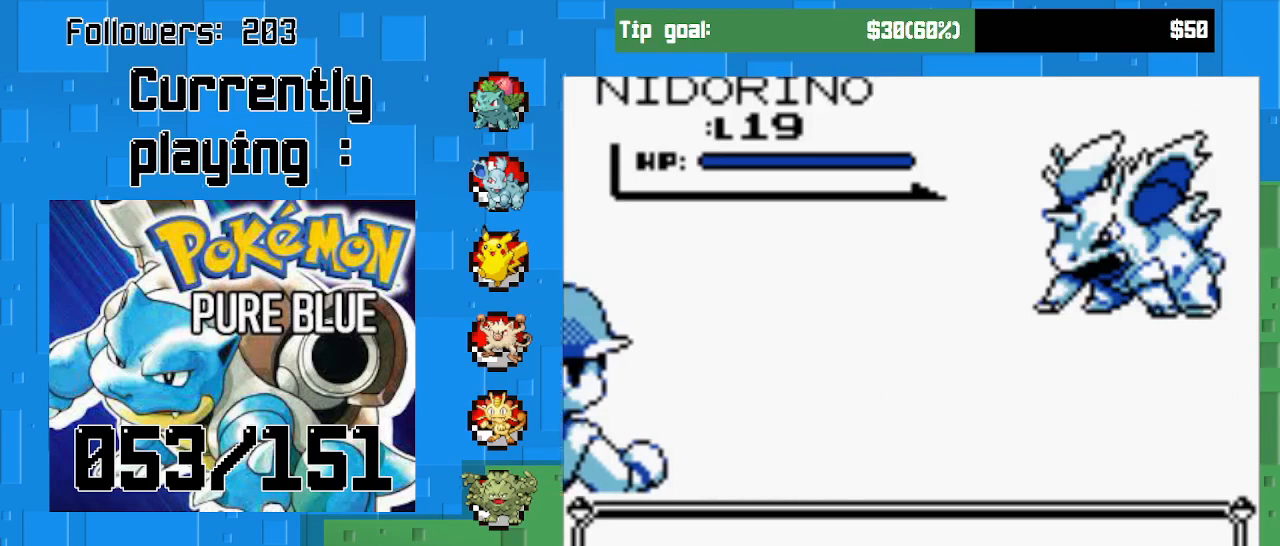
{"buttons": ["CIRCLE"], "left_stick": "center", "right_stick": "center", "events": [[133, "CIRCLE", "up"], [333, "CIRCLE", "down"]]}
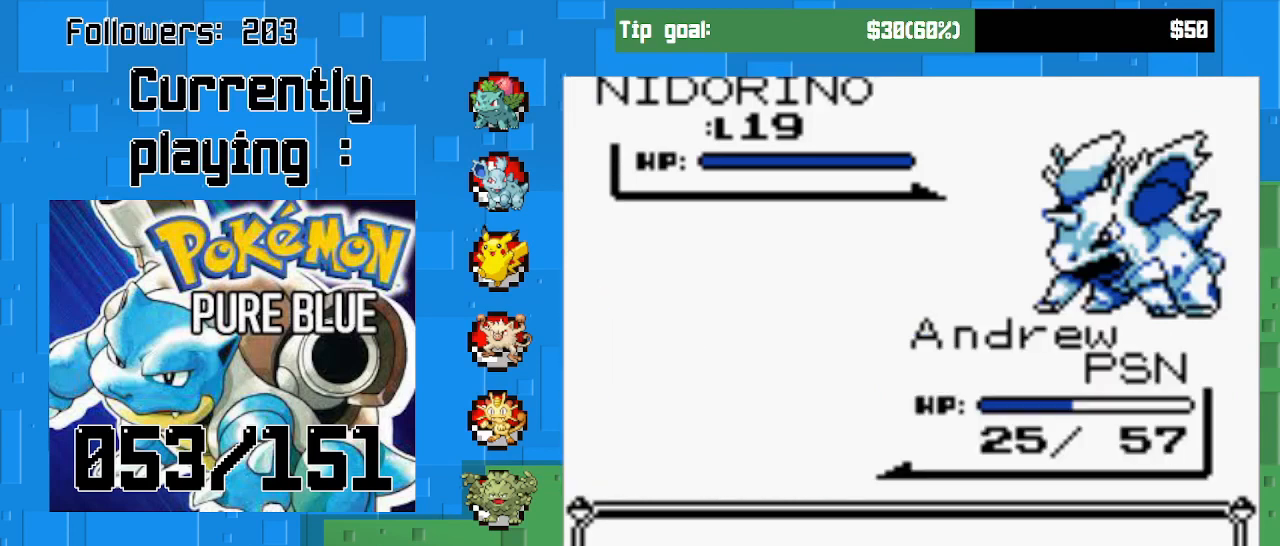
{"buttons": ["CIRCLE"], "left_stick": "center", "right_stick": "center", "events": [[100, "CIRCLE", "up"], [267, "CIRCLE", "down"]]}
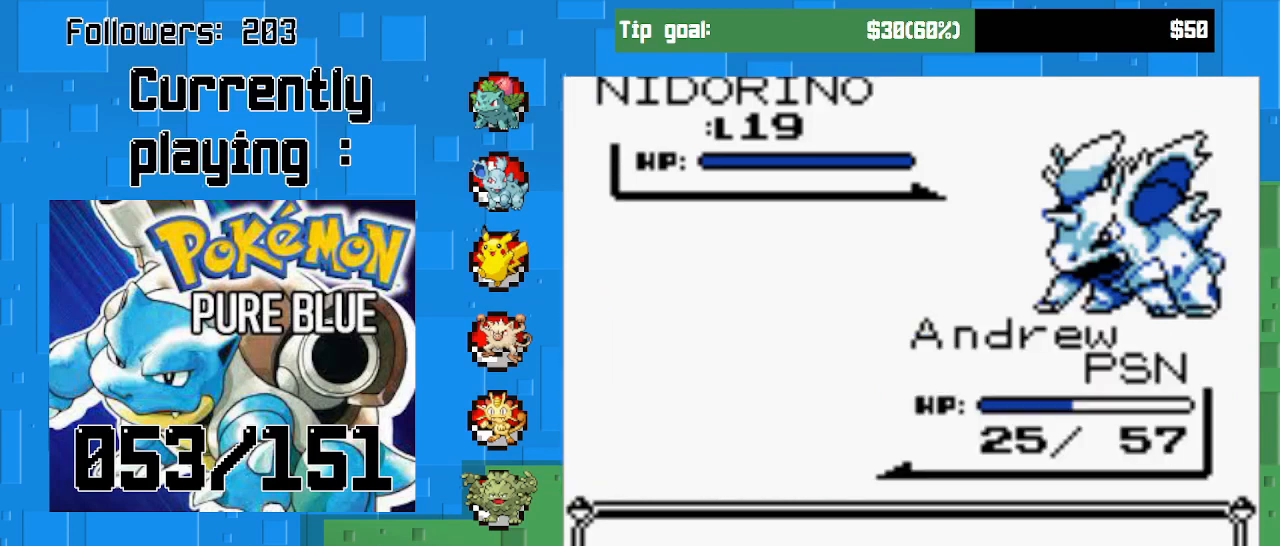
{"buttons": ["CIRCLE"], "left_stick": "center", "right_stick": "center", "events": []}
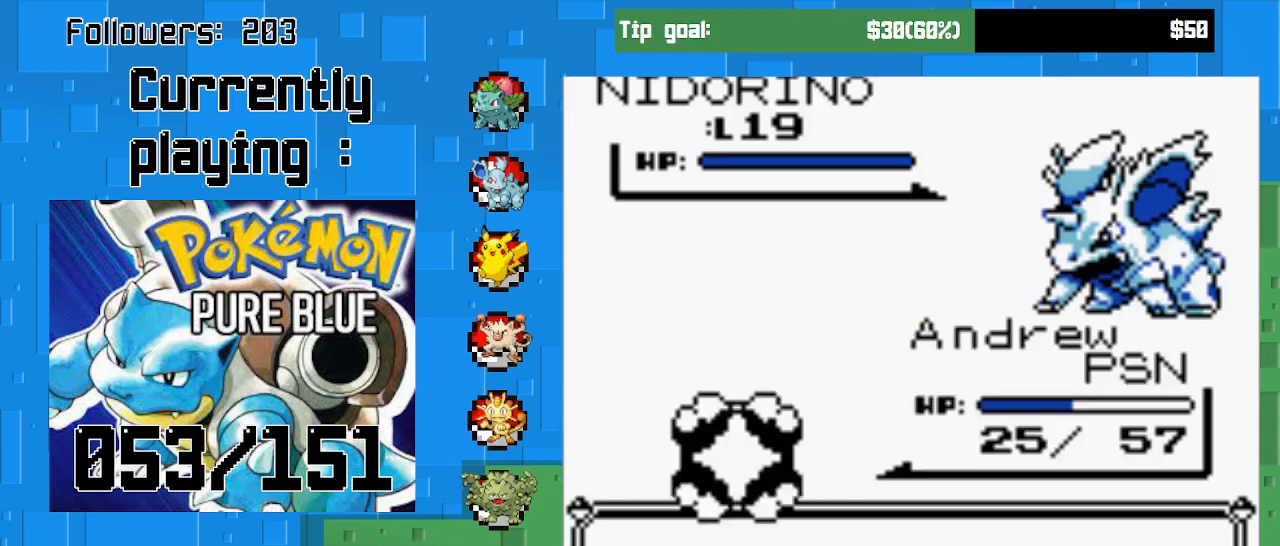
{"buttons": ["CIRCLE"], "left_stick": "center", "right_stick": "center", "events": []}
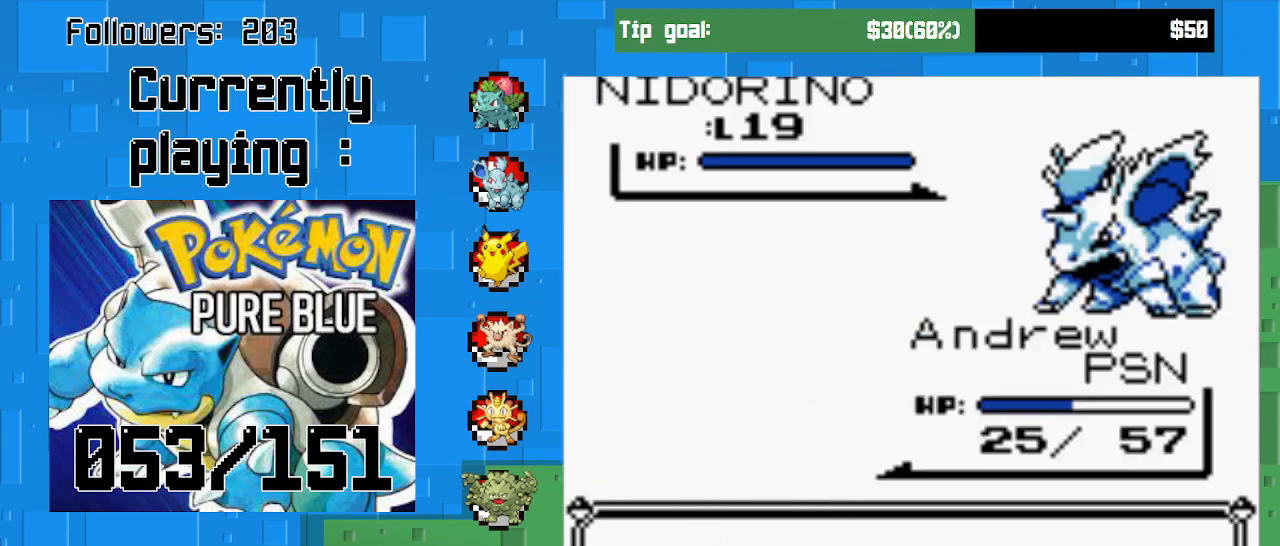
{"buttons": ["CIRCLE"], "left_stick": "center", "right_stick": "center", "events": []}
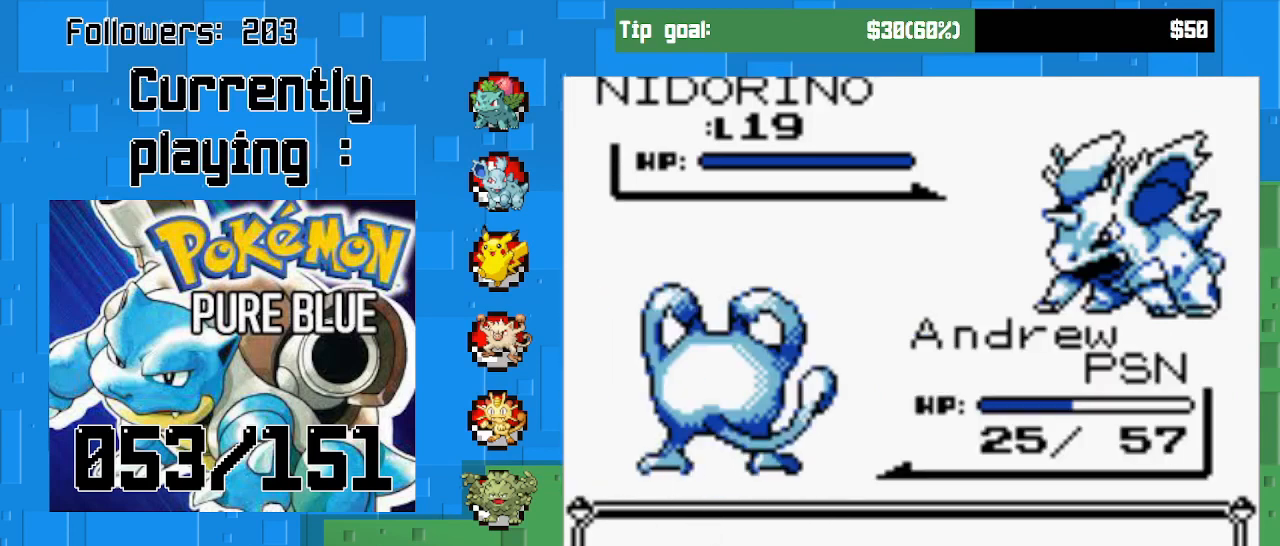
{"buttons": [], "left_stick": "center", "right_stick": "center", "events": [[267, "CIRCLE", "up"]]}
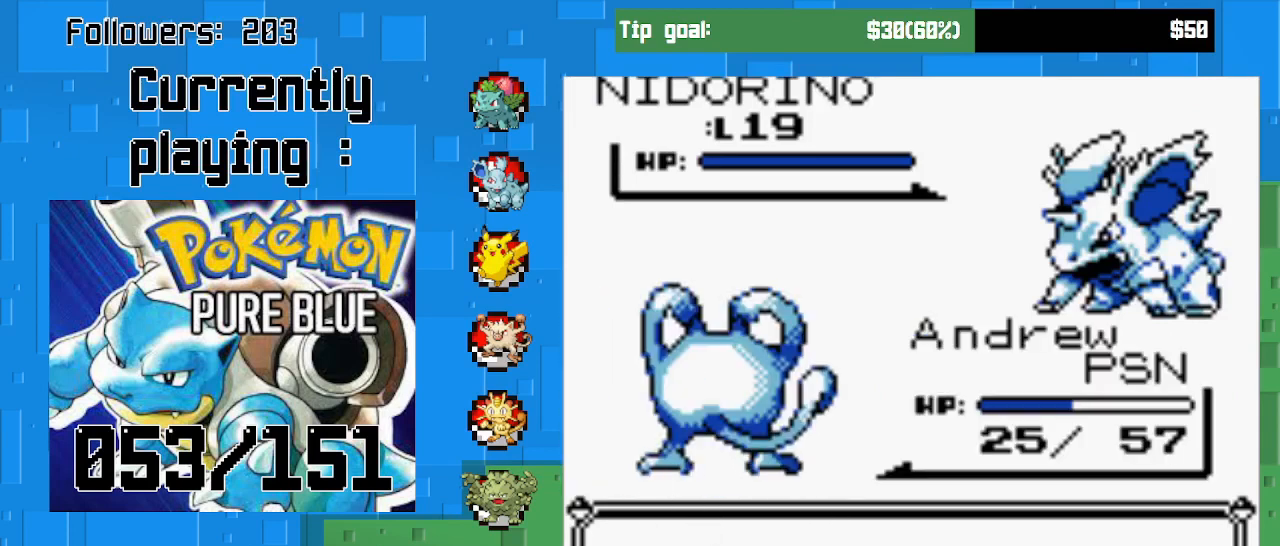
{"buttons": [], "left_stick": "center", "right_stick": "center", "events": [[233, "CIRCLE", "down"], [433, "CIRCLE", "up"]]}
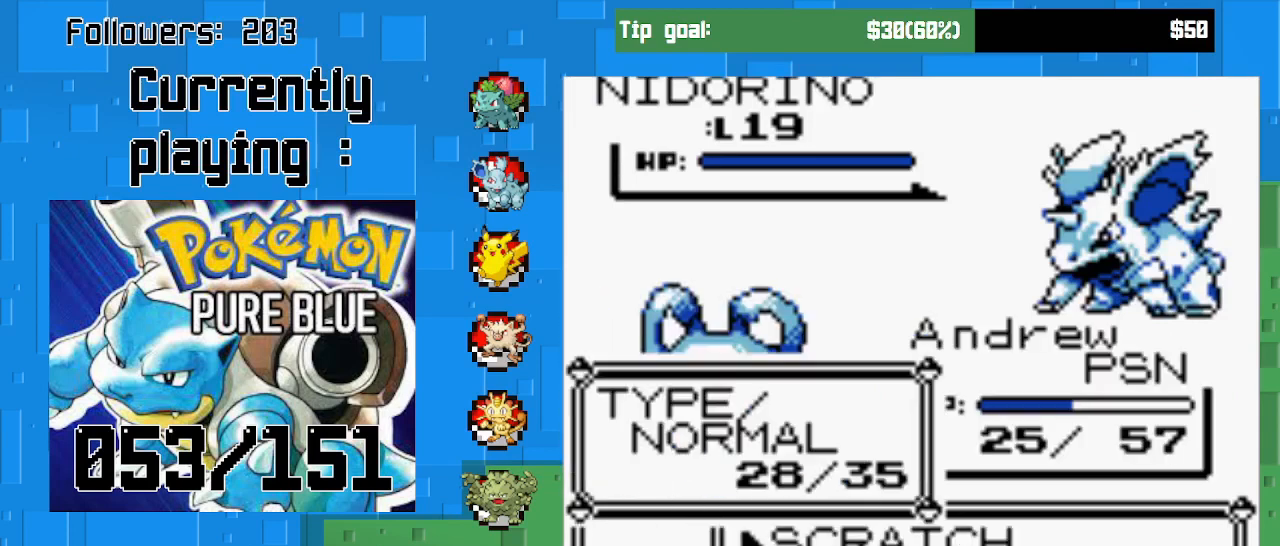
{"buttons": [], "left_stick": "center", "right_stick": "center", "events": []}
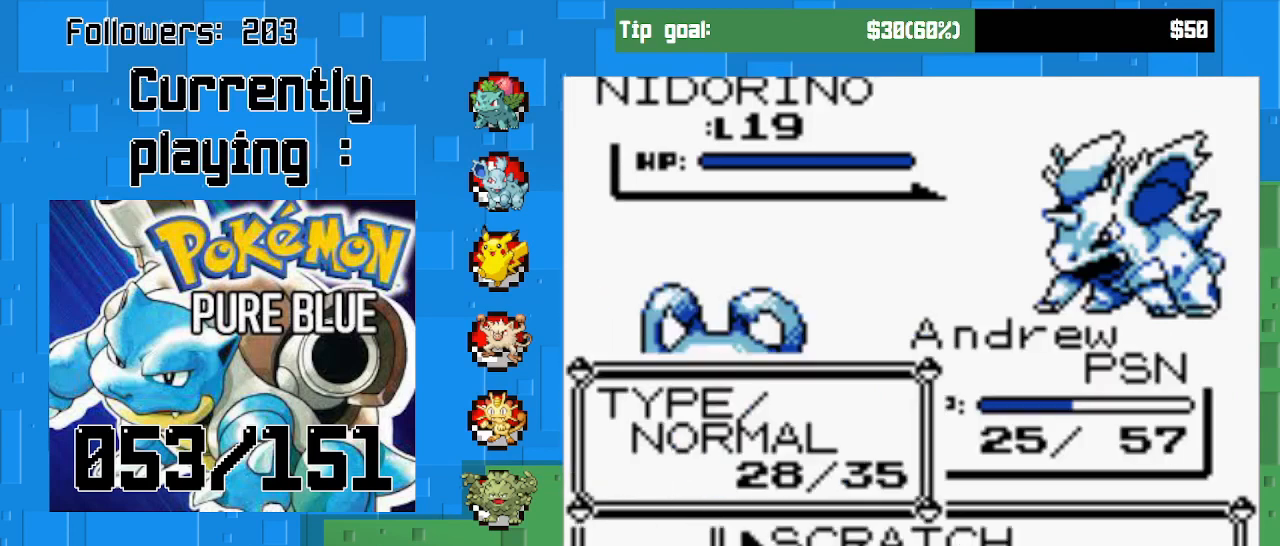
{"buttons": ["DPAD_DOWN"], "left_stick": "center", "right_stick": "center", "events": [[33, "DPAD_DOWN", "down"], [133, "DPAD_DOWN", "up"], [267, "DPAD_DOWN", "down"], [400, "DPAD_DOWN", "up"], [467, "DPAD_DOWN", "down"]]}
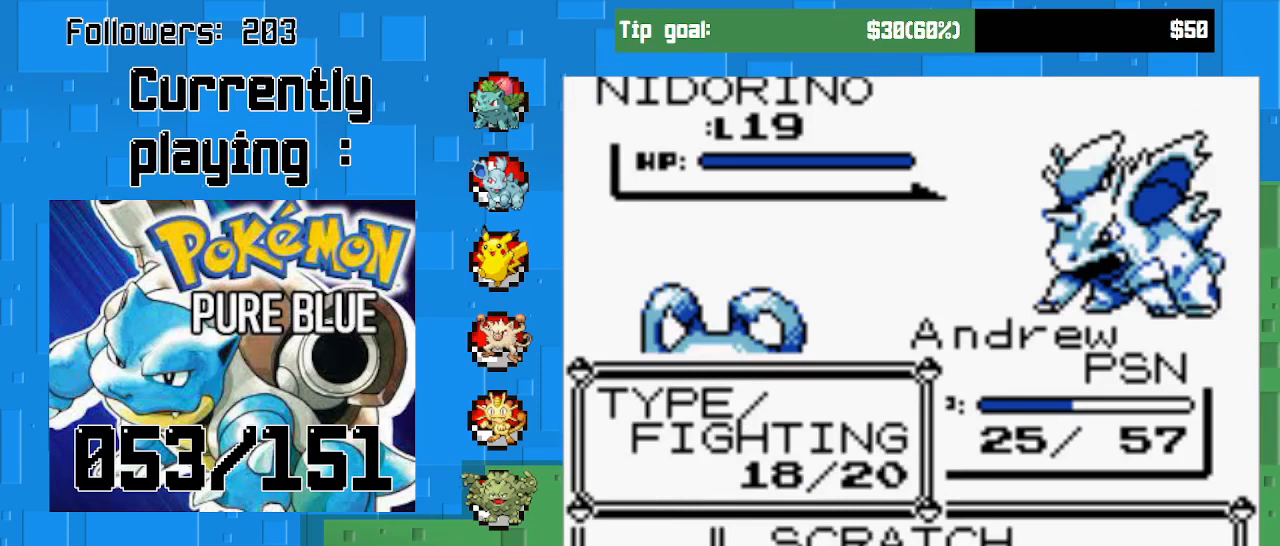
{"buttons": ["CIRCLE"], "left_stick": "center", "right_stick": "center", "events": [[67, "DPAD_DOWN", "up"], [200, "CIRCLE", "down"]]}
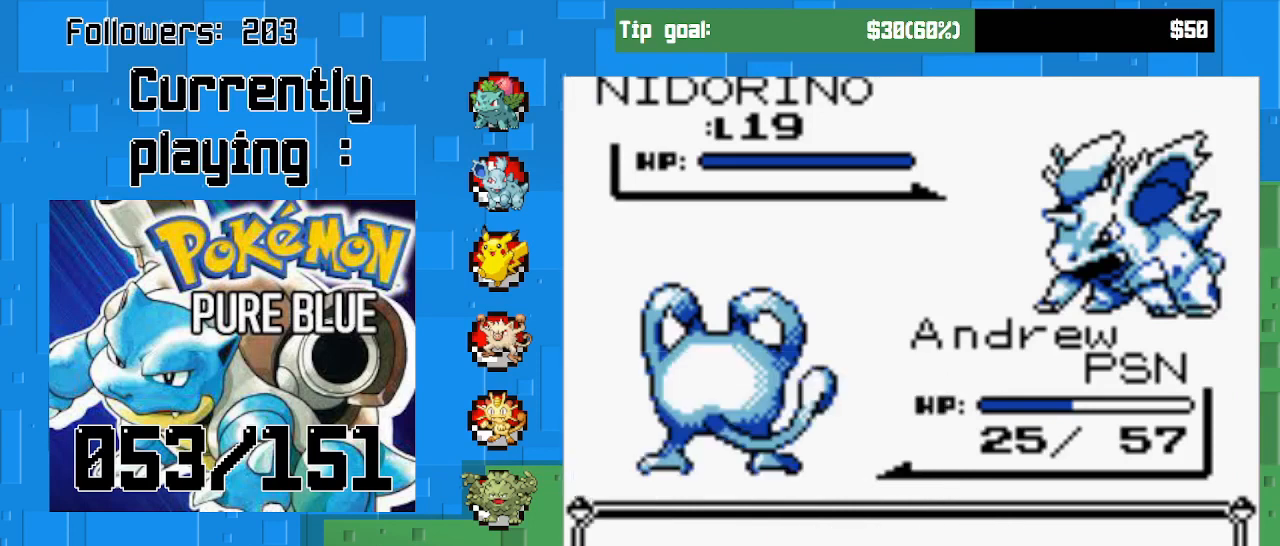
{"buttons": ["CIRCLE"], "left_stick": "center", "right_stick": "center", "events": []}
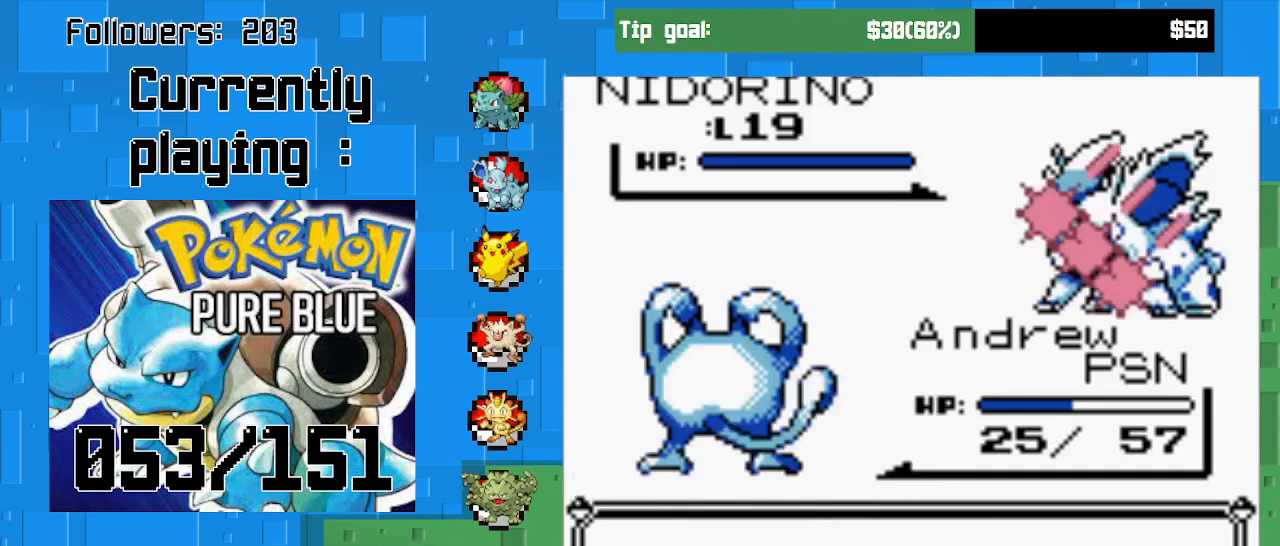
{"buttons": [], "left_stick": "center", "right_stick": "center", "events": [[200, "CIRCLE", "up"]]}
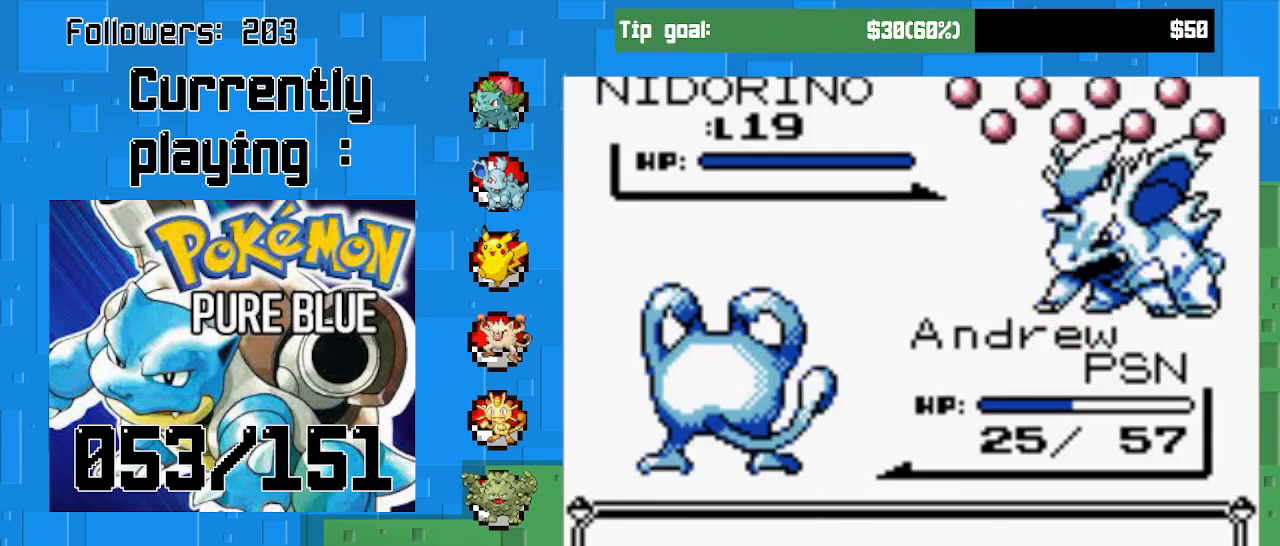
{"buttons": [], "left_stick": "center", "right_stick": "center", "events": []}
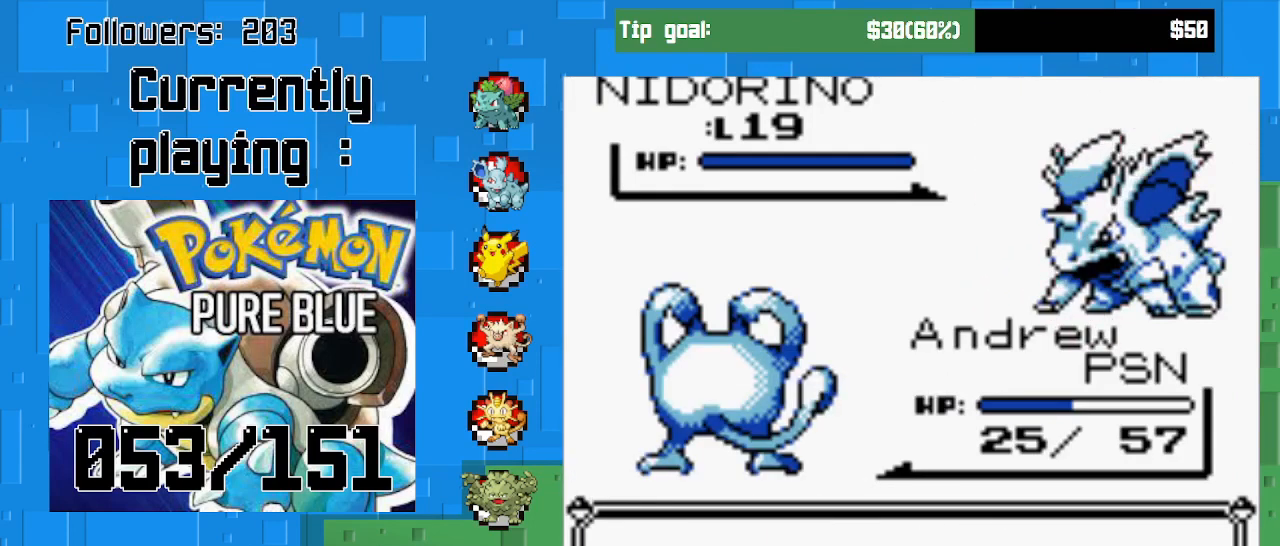
{"buttons": ["CIRCLE"], "left_stick": "center", "right_stick": "center", "events": [[33, "CIRCLE", "down"]]}
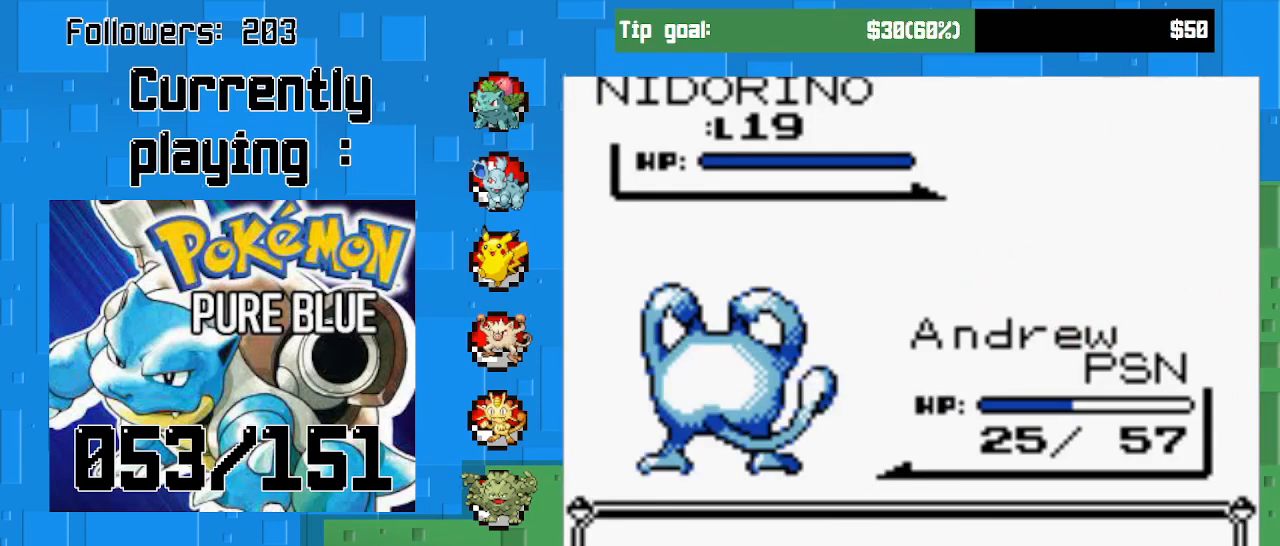
{"buttons": ["CIRCLE"], "left_stick": "center", "right_stick": "center", "events": []}
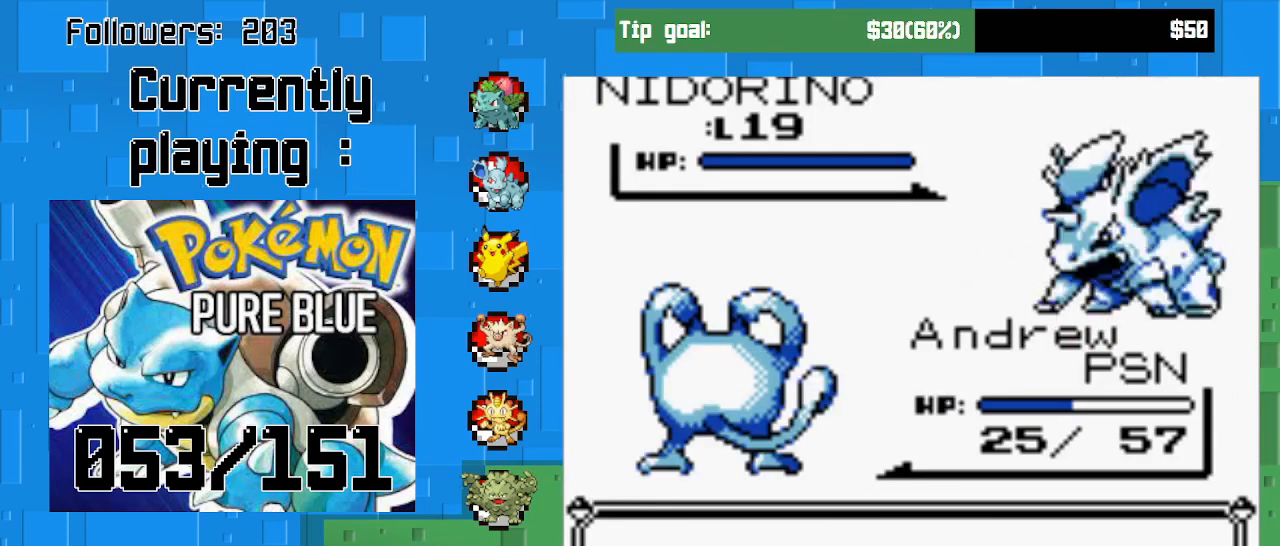
{"buttons": ["CIRCLE"], "left_stick": "center", "right_stick": "center", "events": []}
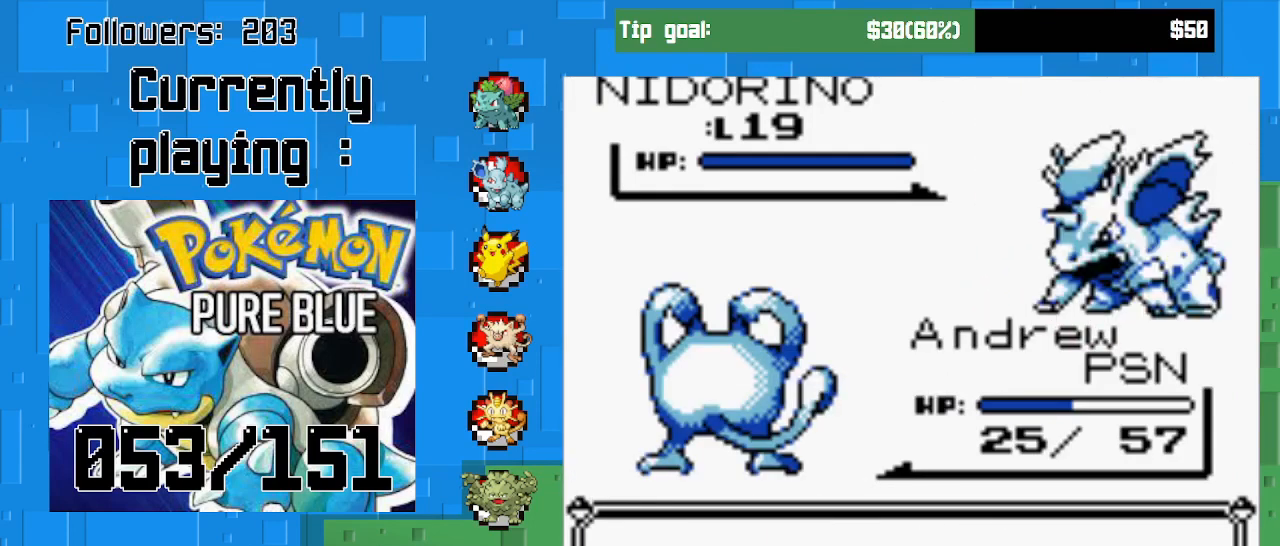
{"buttons": ["CIRCLE"], "left_stick": "center", "right_stick": "center", "events": []}
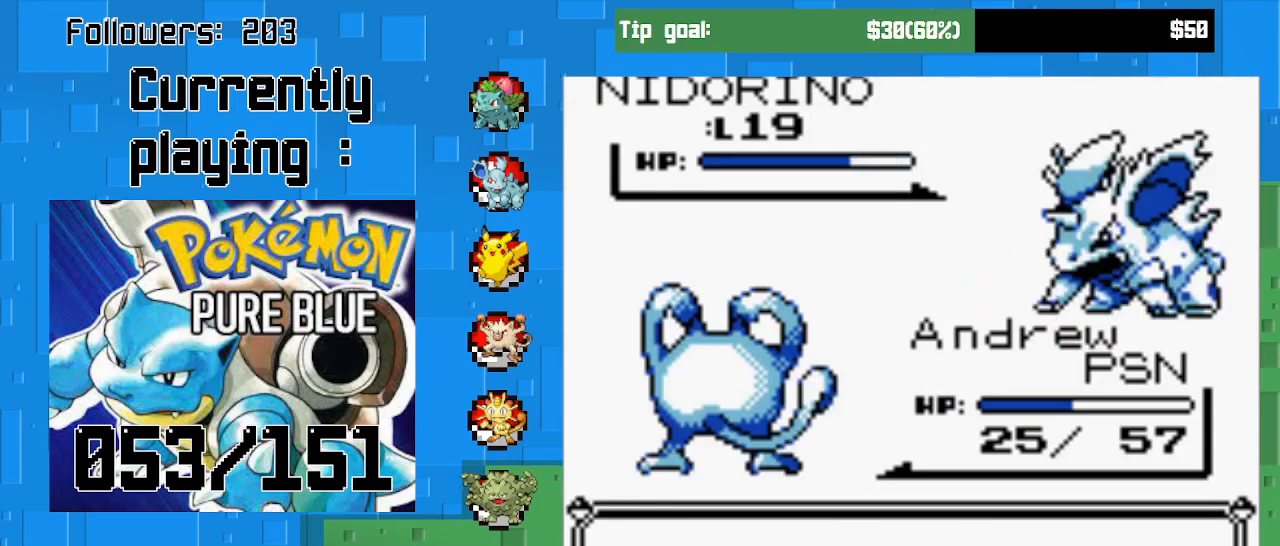
{"buttons": ["CIRCLE"], "left_stick": "center", "right_stick": "center", "events": []}
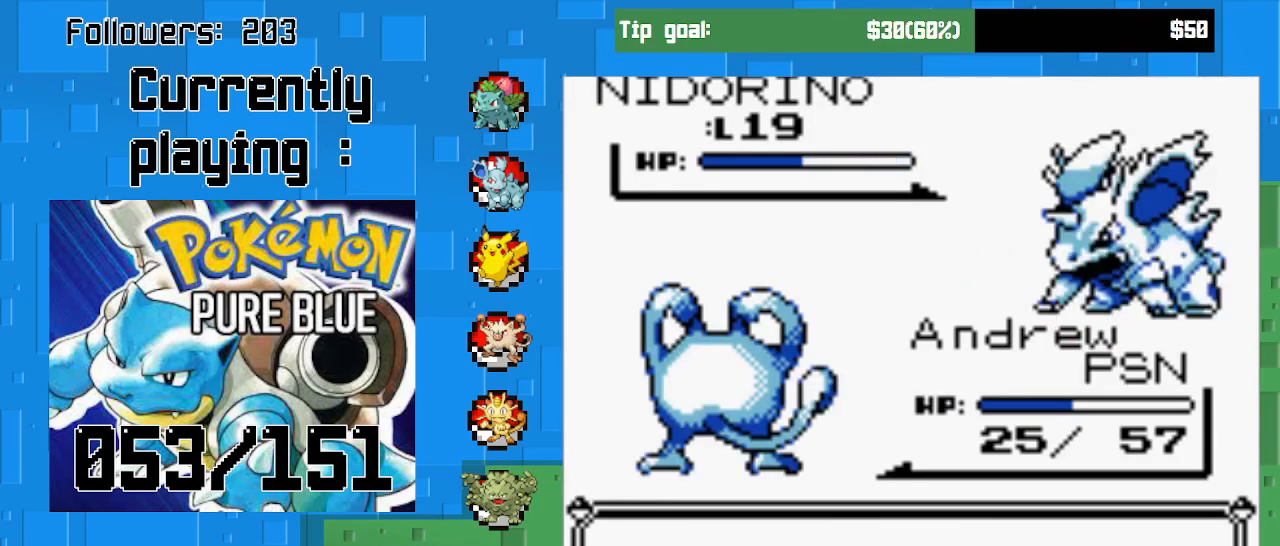
{"buttons": [], "left_stick": "center", "right_stick": "center", "events": [[467, "CIRCLE", "up"]]}
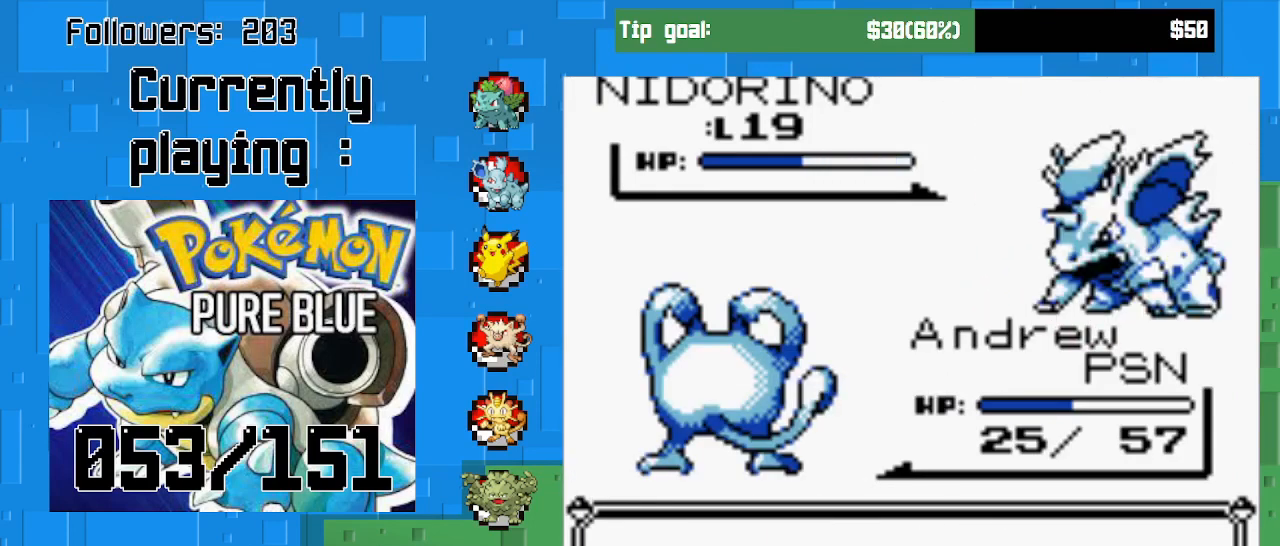
{"buttons": ["CIRCLE"], "left_stick": "center", "right_stick": "center", "events": [[267, "CIRCLE", "down"], [400, "CIRCLE", "up"], [500, "CIRCLE", "down"]]}
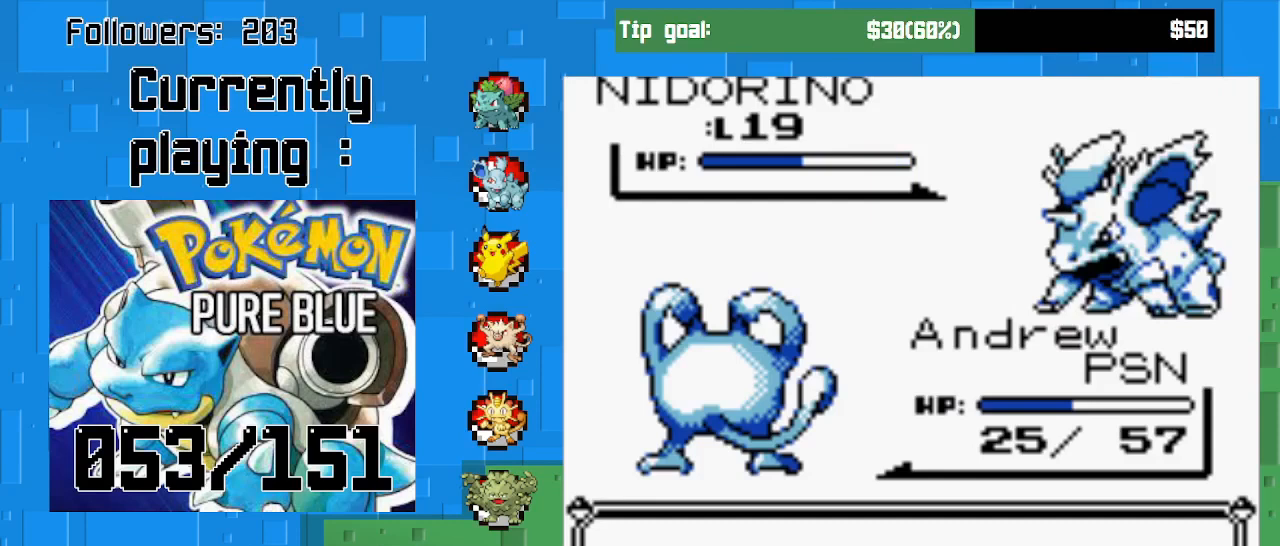
{"buttons": ["CIRCLE"], "left_stick": "center", "right_stick": "center", "events": [[200, "CIRCLE", "up"], [333, "CIRCLE", "down"]]}